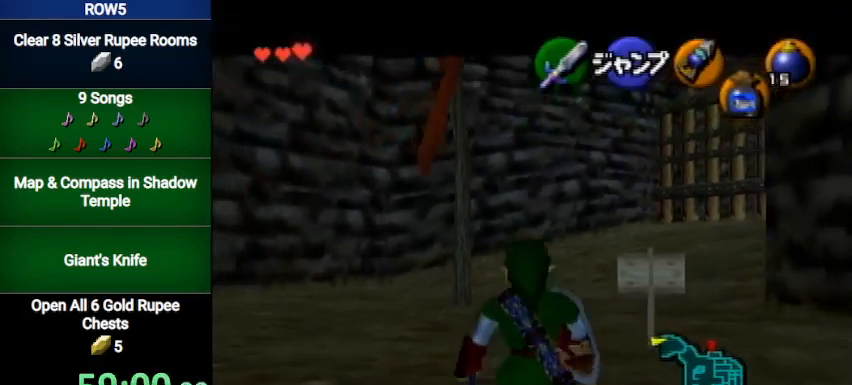
Gameplay with a controller (Nintendo layout); each line is a JSON object with the inputs held at the frame after it. "events" lists button and stick changes between this image and that frame as [ms after this image, input, new state], when the widget could be followed in between. Not read: L3 R3.
{"buttons": [], "left_stick": "center", "right_stick": "center", "events": [[401, "L1", "up"], [467, "left_stick", "center"]]}
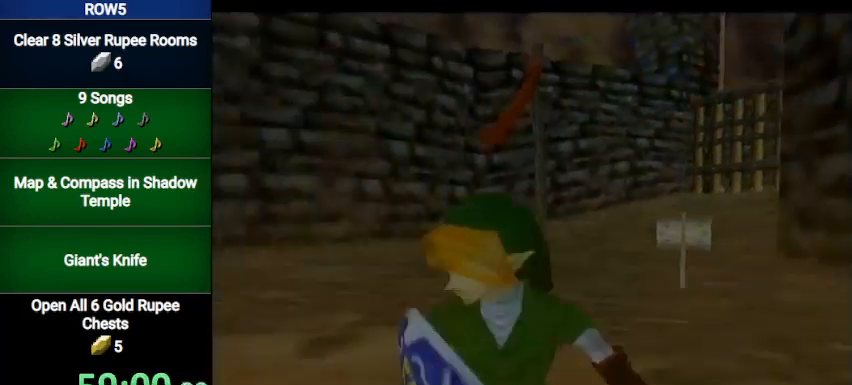
{"buttons": [], "left_stick": "center", "right_stick": "center", "events": []}
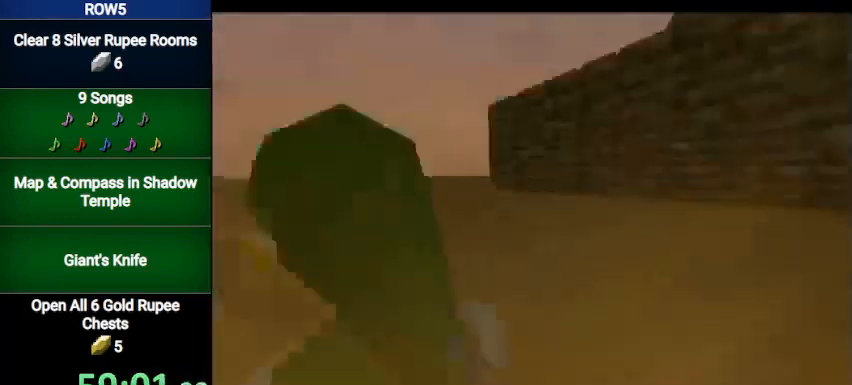
{"buttons": [], "left_stick": "center", "right_stick": "center", "events": []}
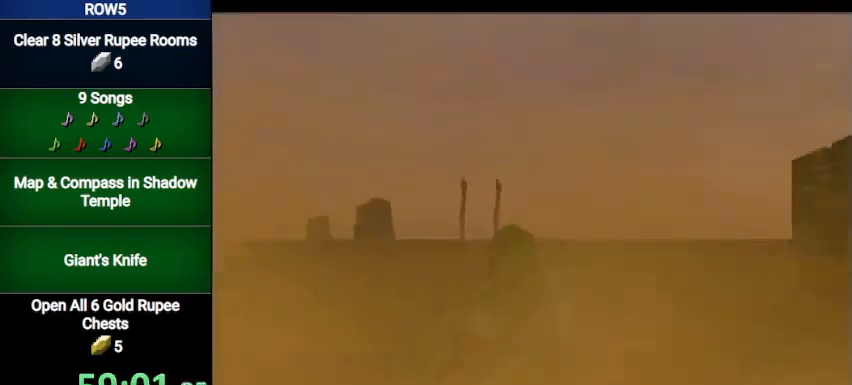
{"buttons": [], "left_stick": "center", "right_stick": "center", "events": []}
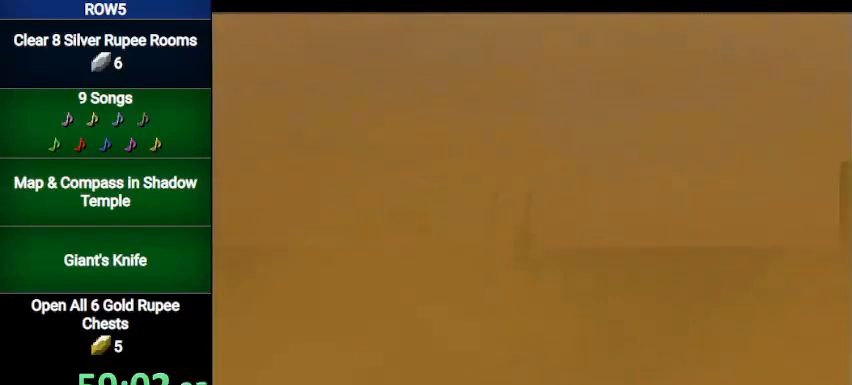
{"buttons": [], "left_stick": "up", "right_stick": "center", "events": [[167, "left_stick", "up"]]}
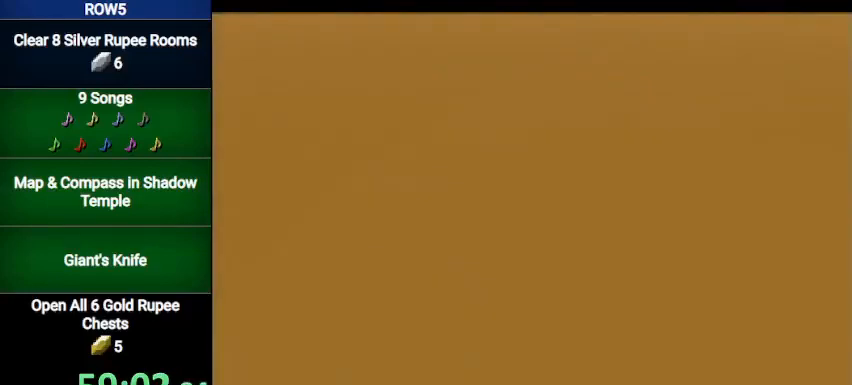
{"buttons": [], "left_stick": "up", "right_stick": "center", "events": []}
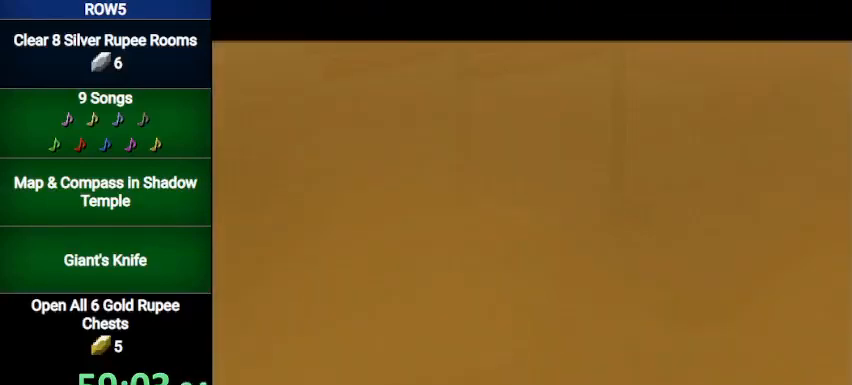
{"buttons": [], "left_stick": "up", "right_stick": "center", "events": []}
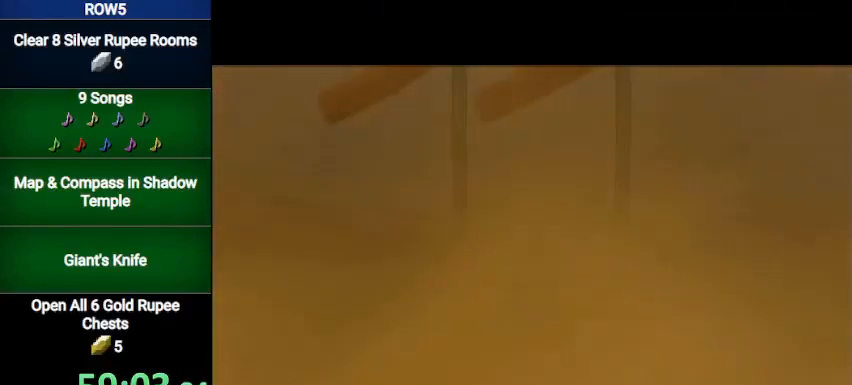
{"buttons": [], "left_stick": "up", "right_stick": "center", "events": [[233, "A", "down"], [433, "A", "up"]]}
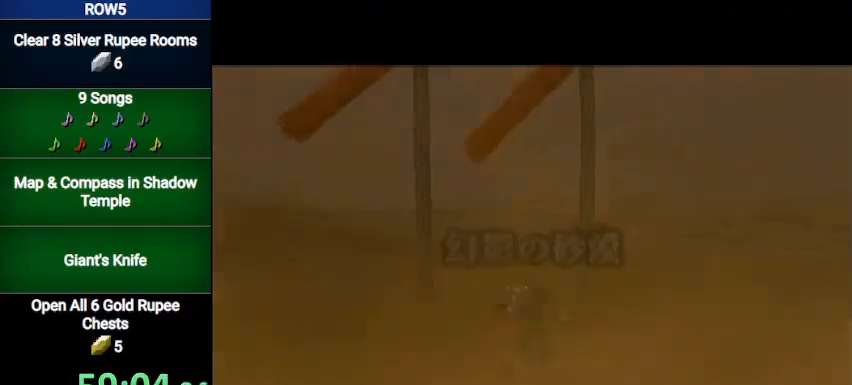
{"buttons": [], "left_stick": "up-right", "right_stick": "center", "events": [[300, "left_stick", "up-right"]]}
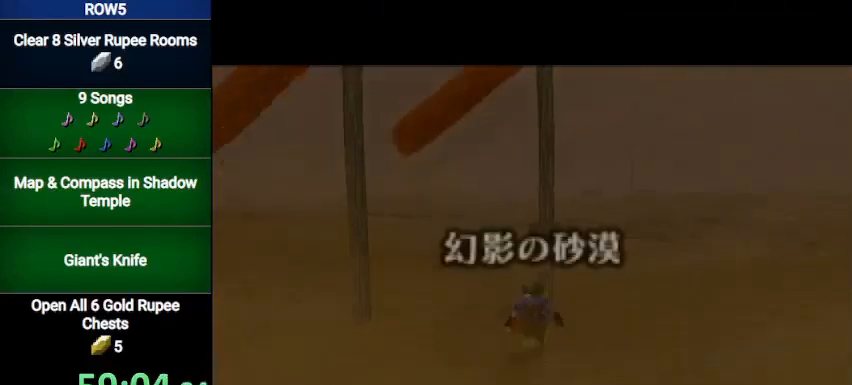
{"buttons": ["A"], "left_stick": "up", "right_stick": "center", "events": [[133, "left_stick", "up"], [500, "A", "down"]]}
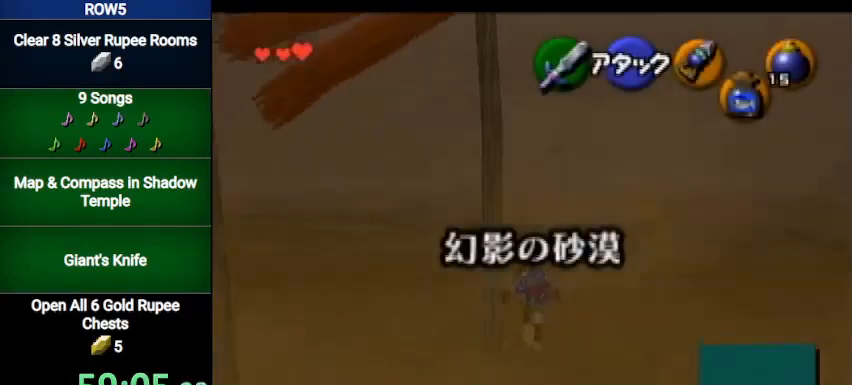
{"buttons": [], "left_stick": "up", "right_stick": "center", "events": [[200, "A", "up"]]}
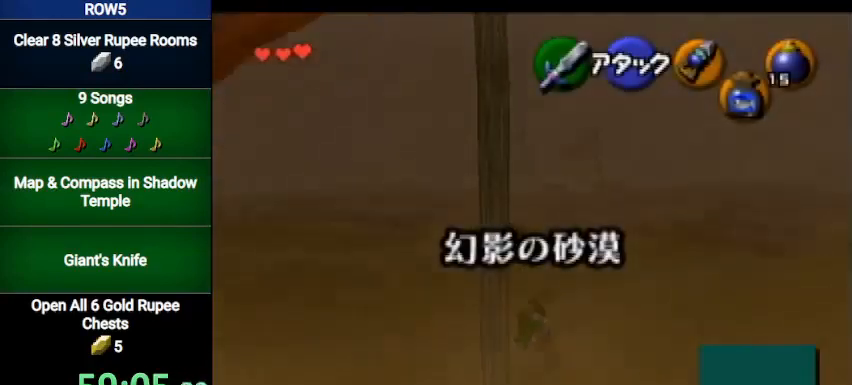
{"buttons": ["L1"], "left_stick": "down-left", "right_stick": "center", "events": [[33, "left_stick", "up-right"], [166, "left_stick", "up"], [267, "left_stick", "center"], [367, "left_stick", "down"], [433, "L1", "down"], [500, "left_stick", "down-left"]]}
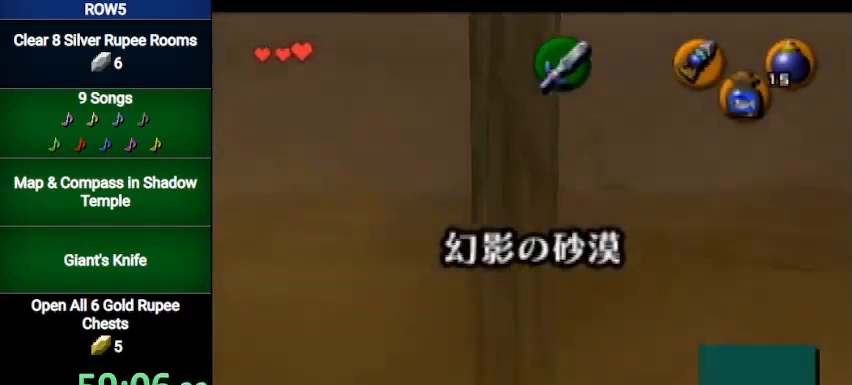
{"buttons": ["L1"], "left_stick": "down", "right_stick": "center", "events": [[334, "left_stick", "down"]]}
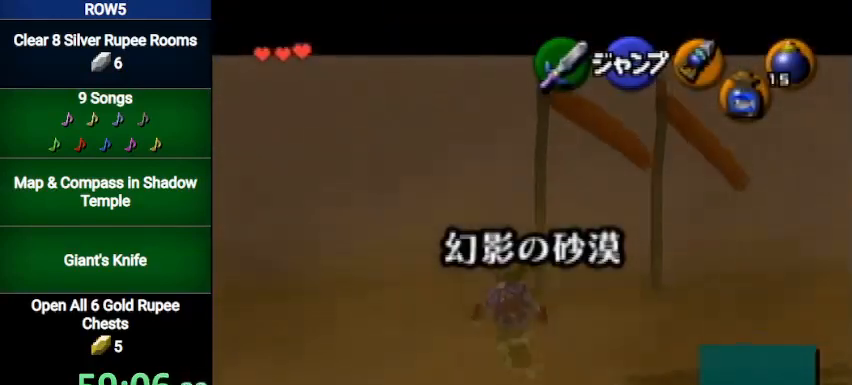
{"buttons": ["L1"], "left_stick": "down", "right_stick": "center", "events": []}
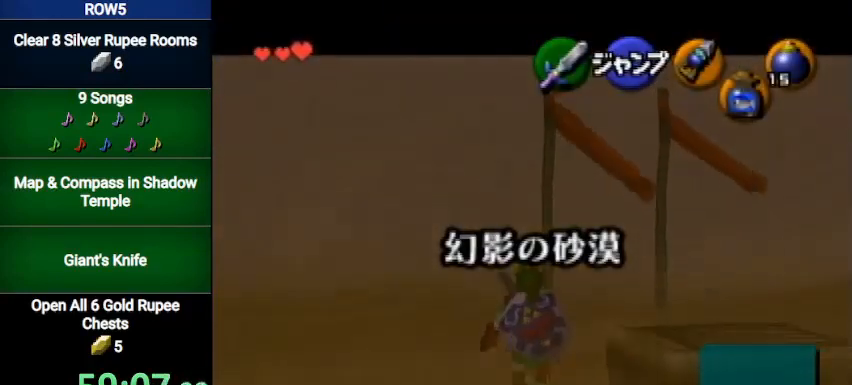
{"buttons": ["L1"], "left_stick": "down", "right_stick": "center", "events": []}
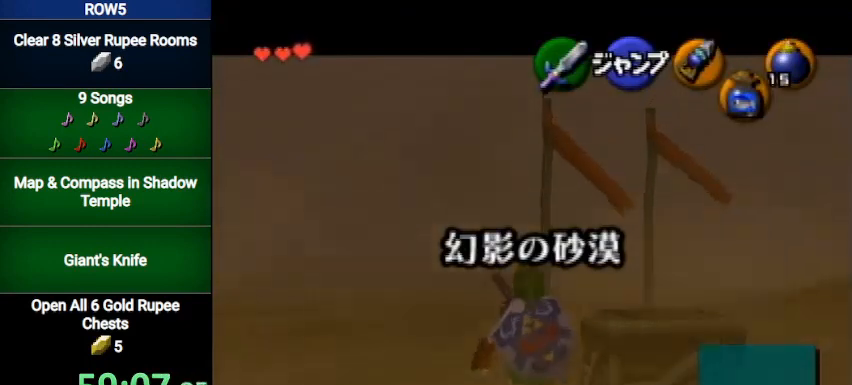
{"buttons": ["L1"], "left_stick": "down", "right_stick": "center", "events": []}
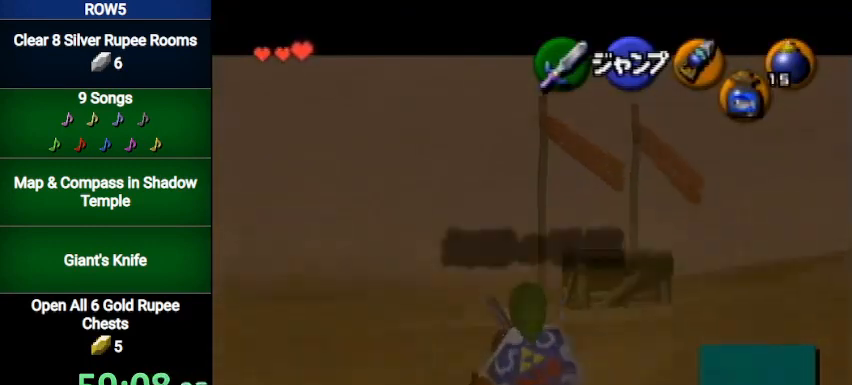
{"buttons": ["L1"], "left_stick": "down", "right_stick": "center", "events": []}
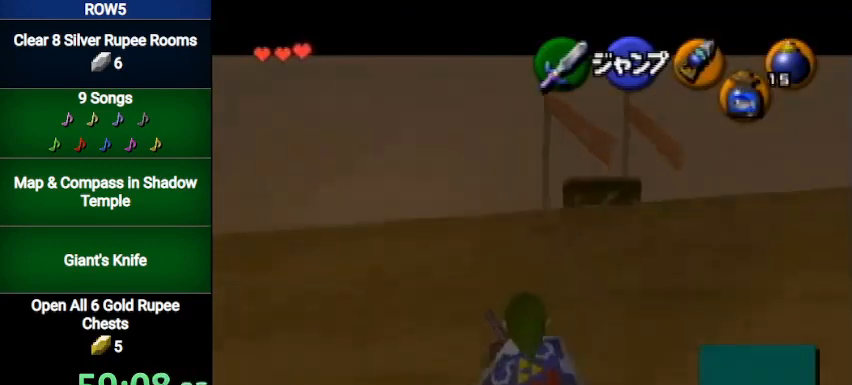
{"buttons": ["L1"], "left_stick": "down", "right_stick": "center", "events": []}
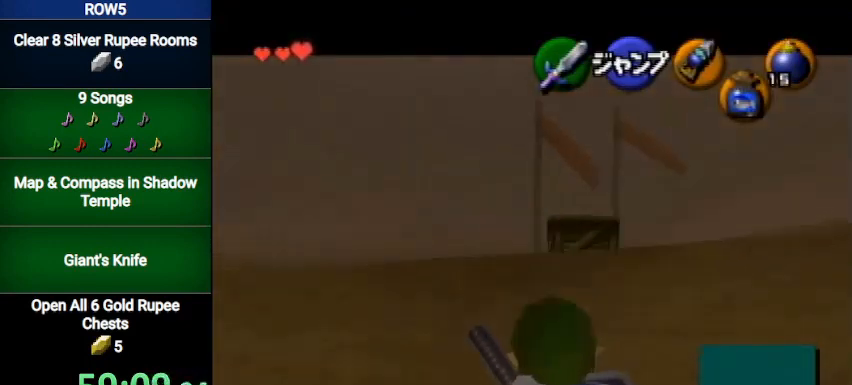
{"buttons": ["L1"], "left_stick": "down", "right_stick": "center", "events": []}
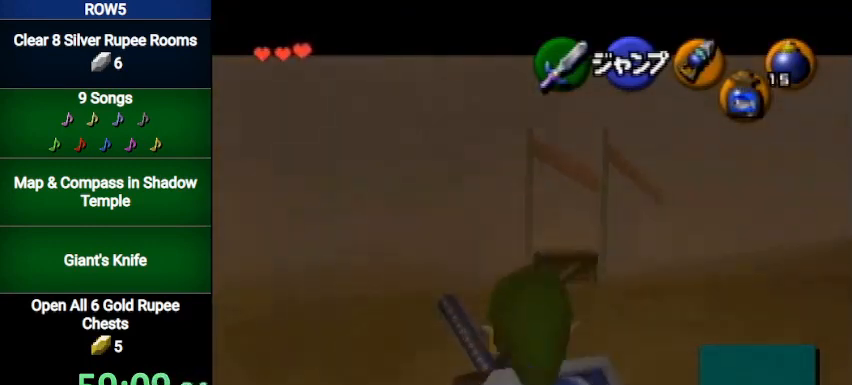
{"buttons": ["L1"], "left_stick": "down", "right_stick": "center", "events": []}
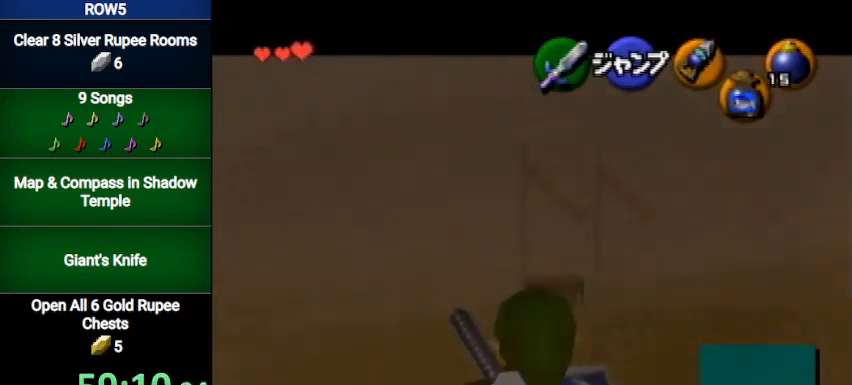
{"buttons": ["L1"], "left_stick": "down", "right_stick": "center", "events": []}
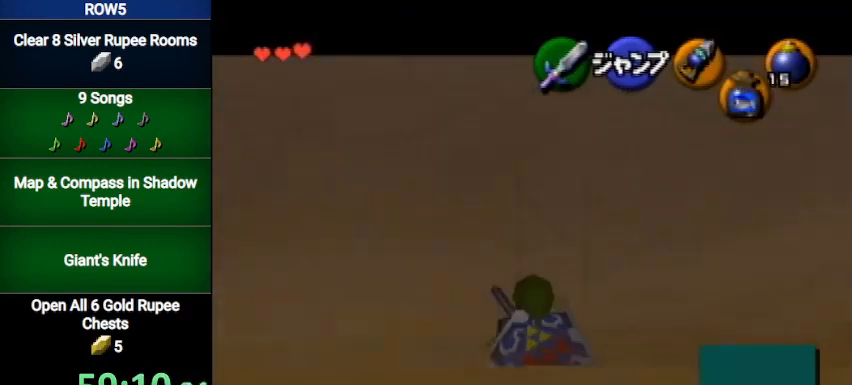
{"buttons": ["L1"], "left_stick": "down", "right_stick": "center", "events": []}
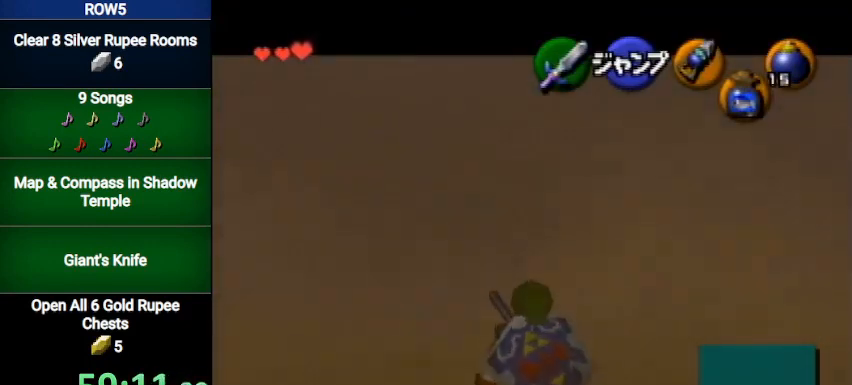
{"buttons": ["L1"], "left_stick": "down", "right_stick": "center", "events": []}
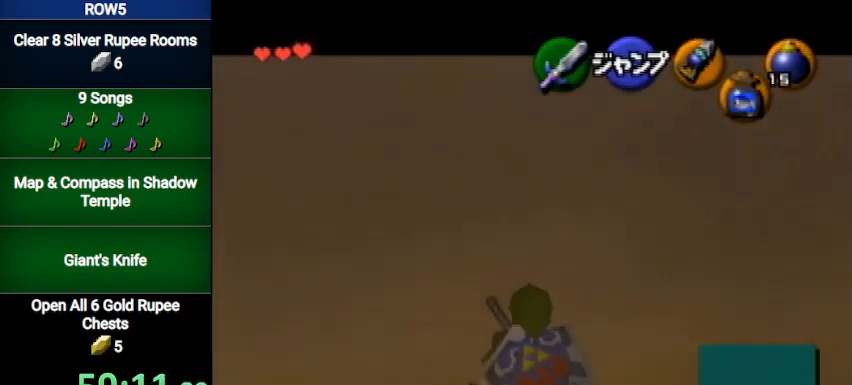
{"buttons": [], "left_stick": "up", "right_stick": "center", "events": [[166, "L1", "up"], [267, "A", "down"], [267, "L1", "down"], [367, "left_stick", "up"], [400, "A", "up"], [433, "L1", "up"]]}
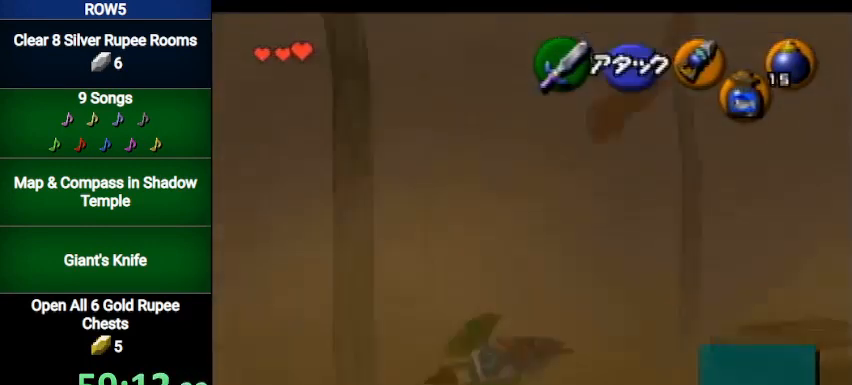
{"buttons": [], "left_stick": "up", "right_stick": "center", "events": []}
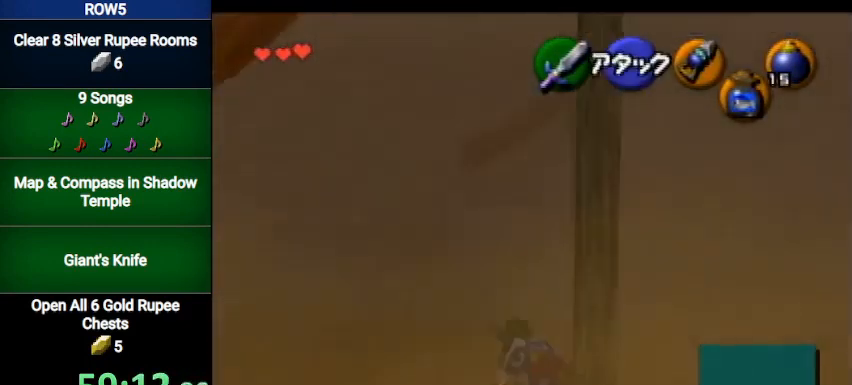
{"buttons": [], "left_stick": "up", "right_stick": "center", "events": [[166, "A", "down"], [333, "A", "up"]]}
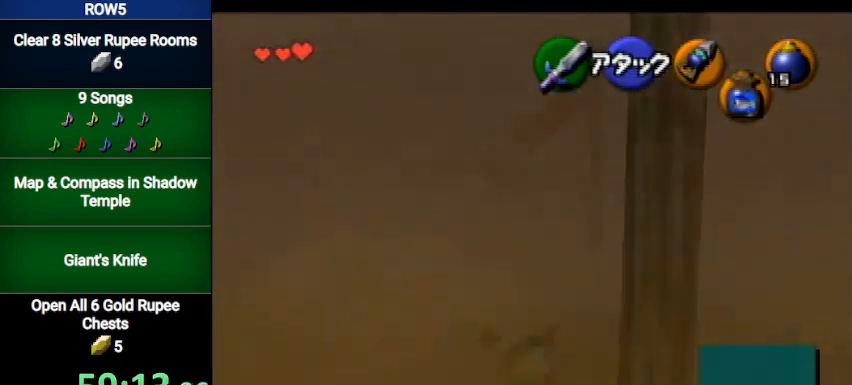
{"buttons": [], "left_stick": "up", "right_stick": "center", "events": [[334, "A", "down"], [501, "A", "up"]]}
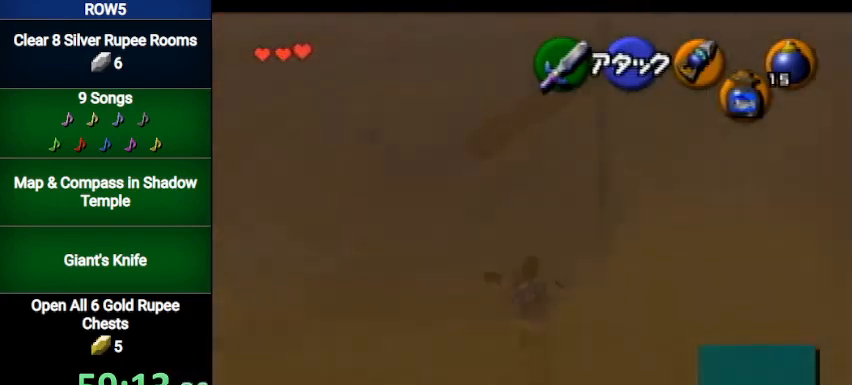
{"buttons": [], "left_stick": "up", "right_stick": "center", "events": []}
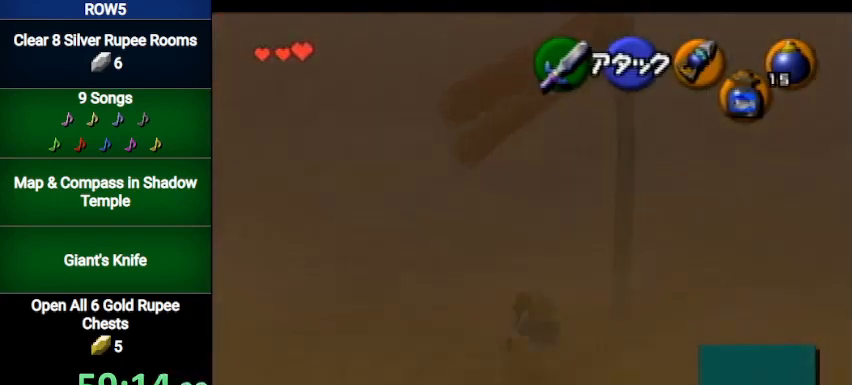
{"buttons": [], "left_stick": "up", "right_stick": "center", "events": [[100, "A", "down"], [267, "A", "up"]]}
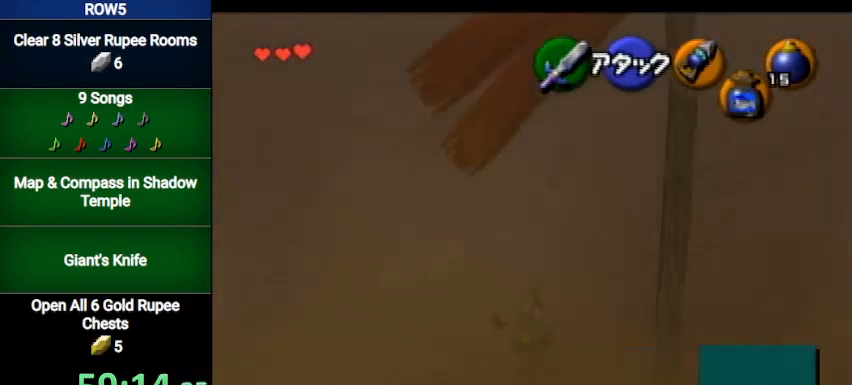
{"buttons": ["A"], "left_stick": "up", "right_stick": "center", "events": [[367, "A", "down"]]}
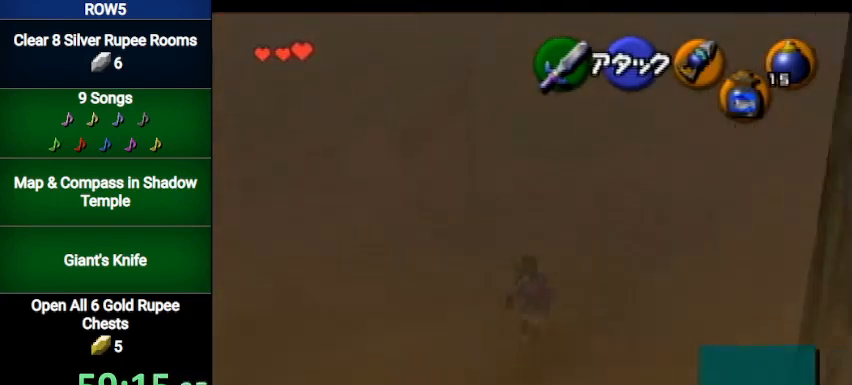
{"buttons": [], "left_stick": "up", "right_stick": "center", "events": [[134, "A", "up"]]}